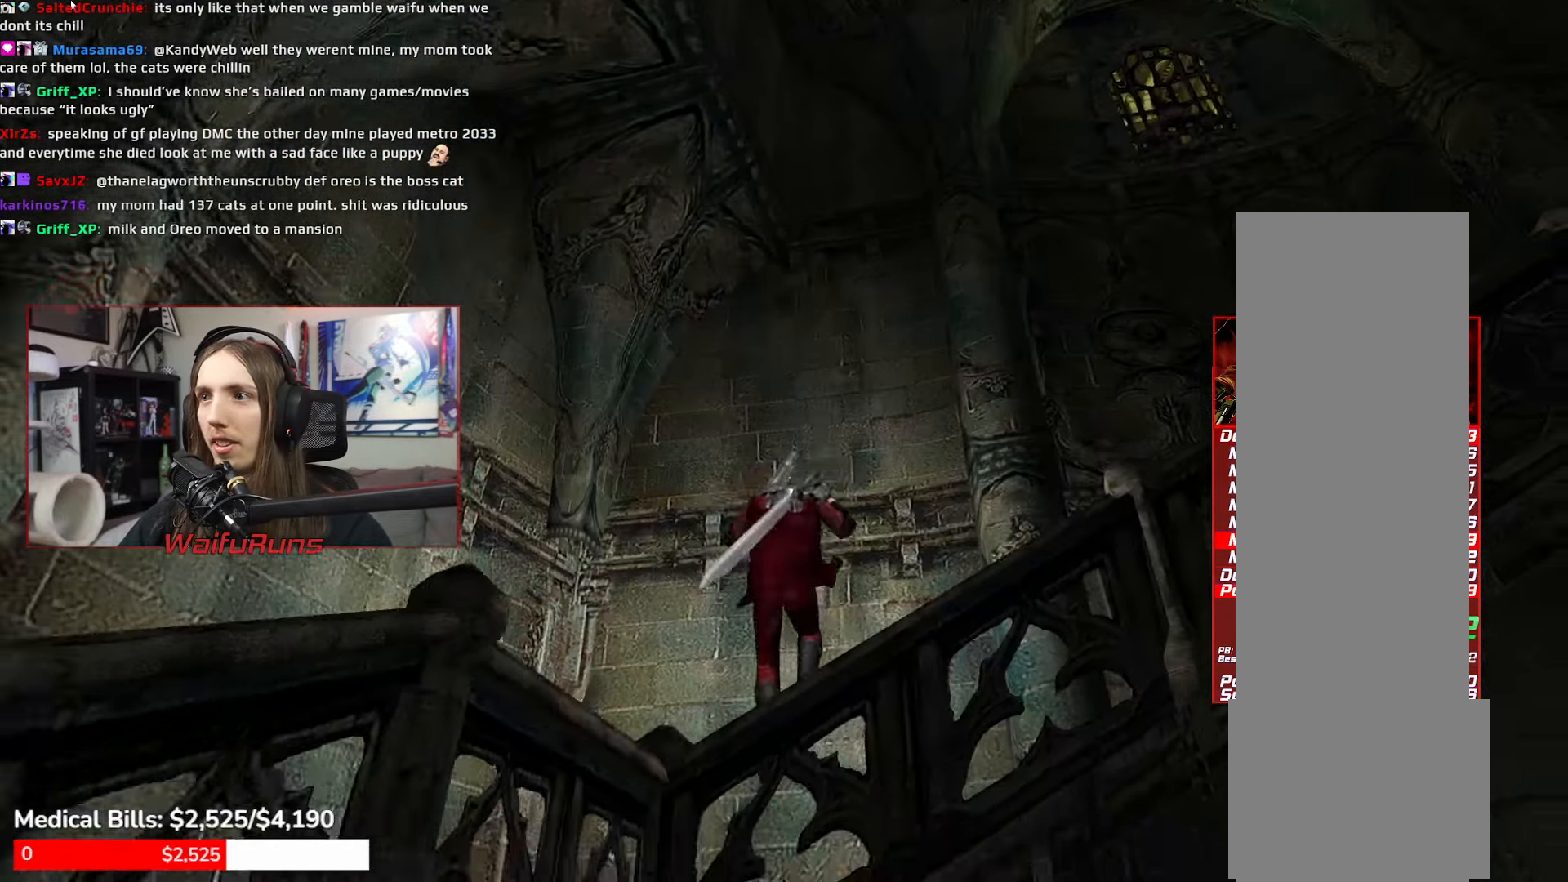
Gameplay with a controller (Xbox layout); each line is a JSON object with the inputs held at the frame after it. "events" lists button and stick changes between this image and that frame as [ms after this image, input, new state], when the widget could be followed in between. Not read: DPAD_DOWN HOME L3 R3 SELECT START.
{"buttons": ["Y", "R1"], "left_stick": "right", "right_stick": "center"}
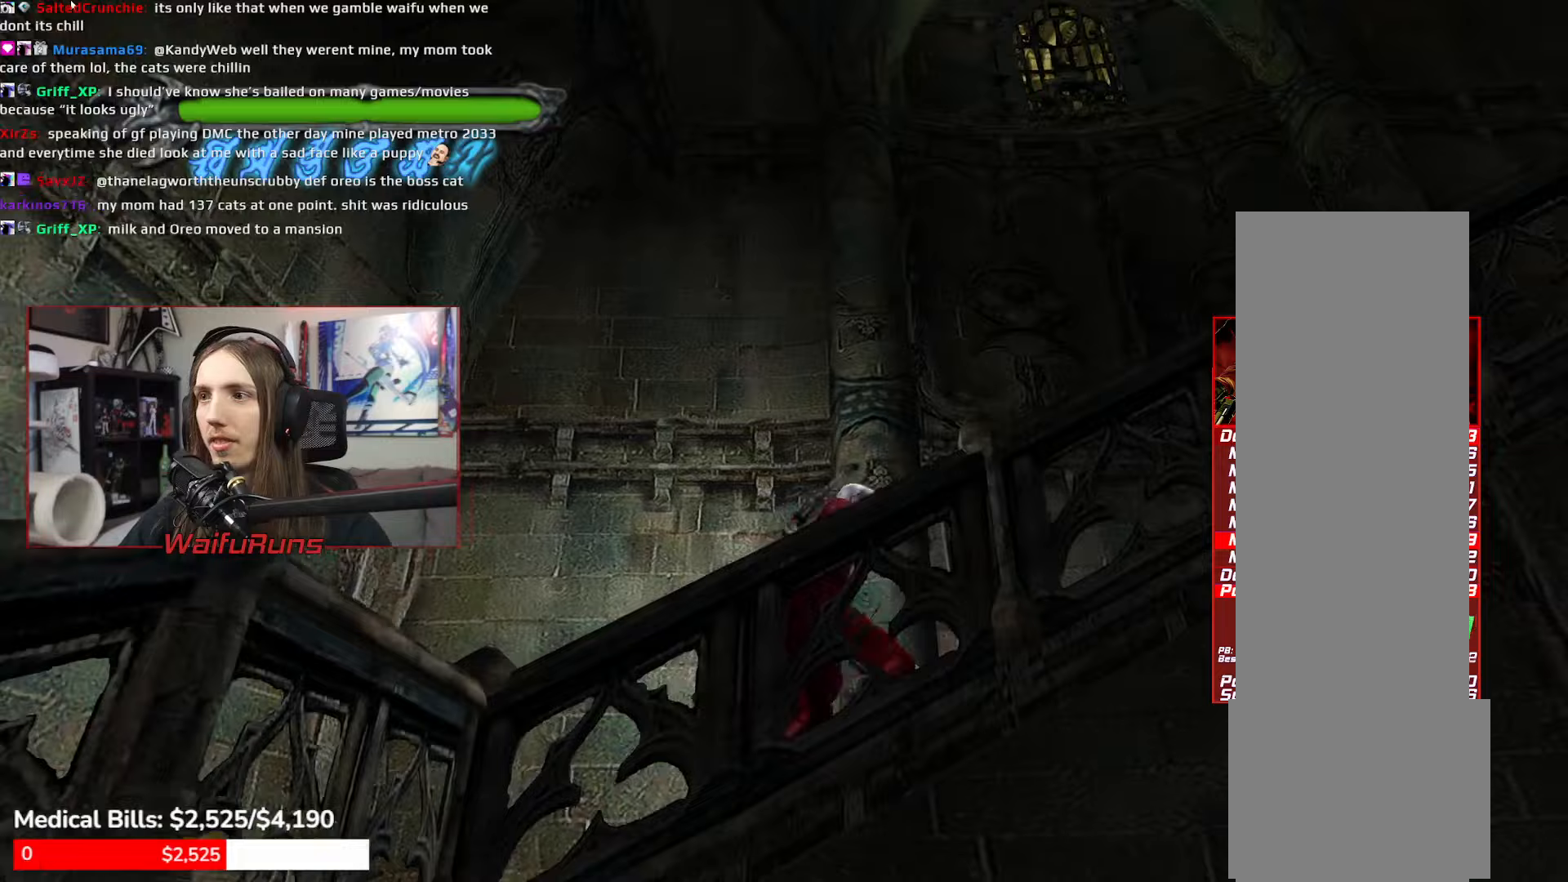
{"buttons": ["R1"], "left_stick": "right", "right_stick": "center", "events": [[17, "Y", "up"], [100, "Y", "down"], [167, "Y", "up"], [250, "Y", "down"], [317, "Y", "up"], [417, "Y", "down"], [483, "Y", "up"]]}
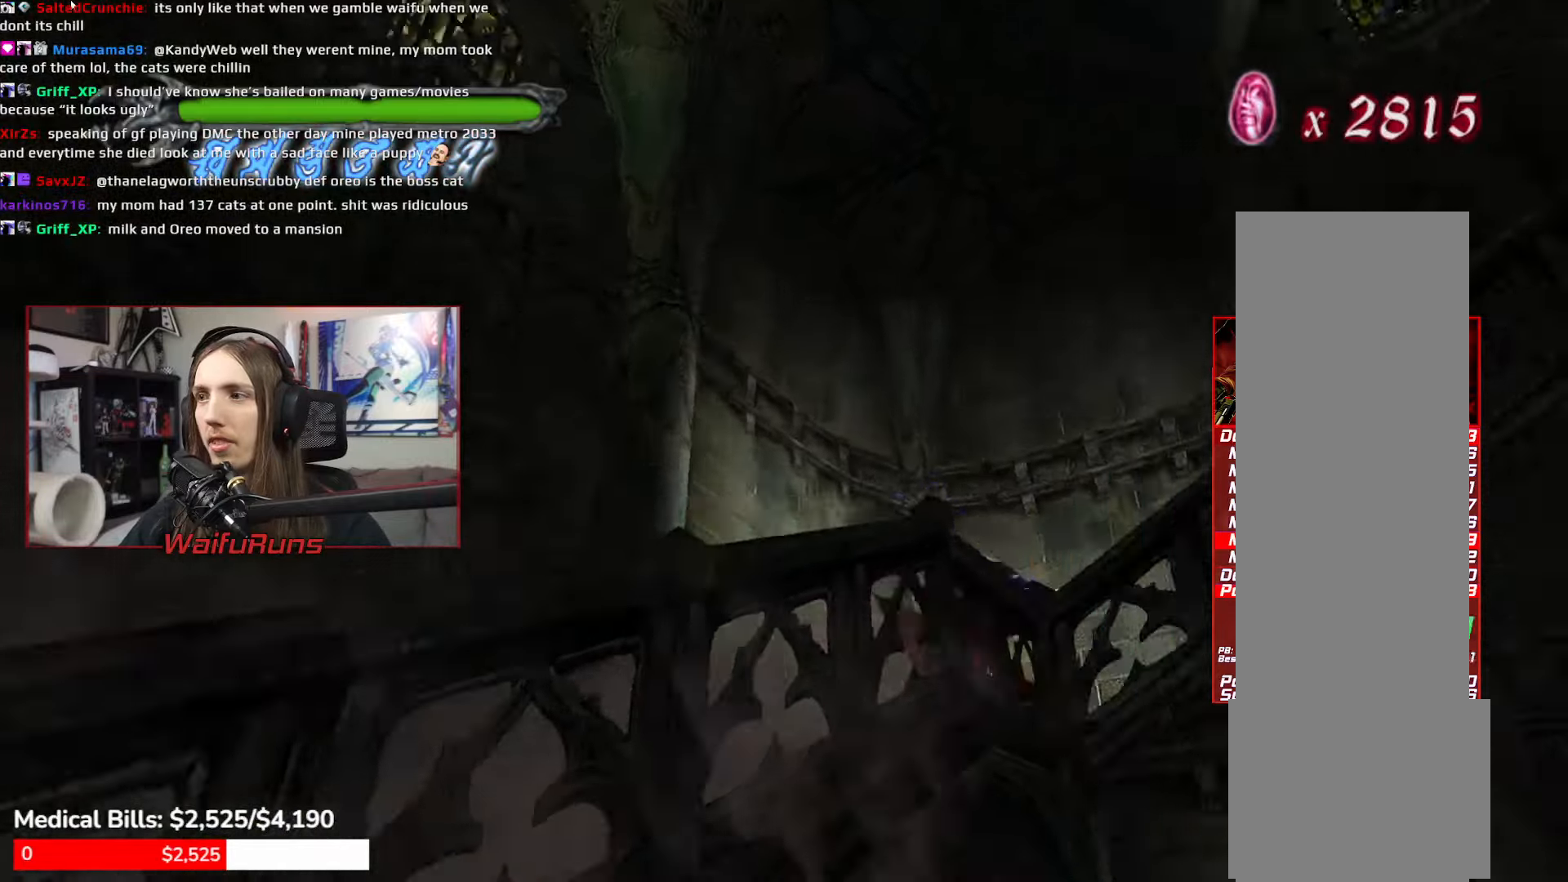
{"buttons": [], "left_stick": "right", "right_stick": "center", "events": [[50, "left_stick", "up-right"], [67, "Y", "down"], [133, "Y", "up"], [217, "Y", "down"], [317, "Y", "up"], [350, "left_stick", "right"], [400, "R1", "up"]]}
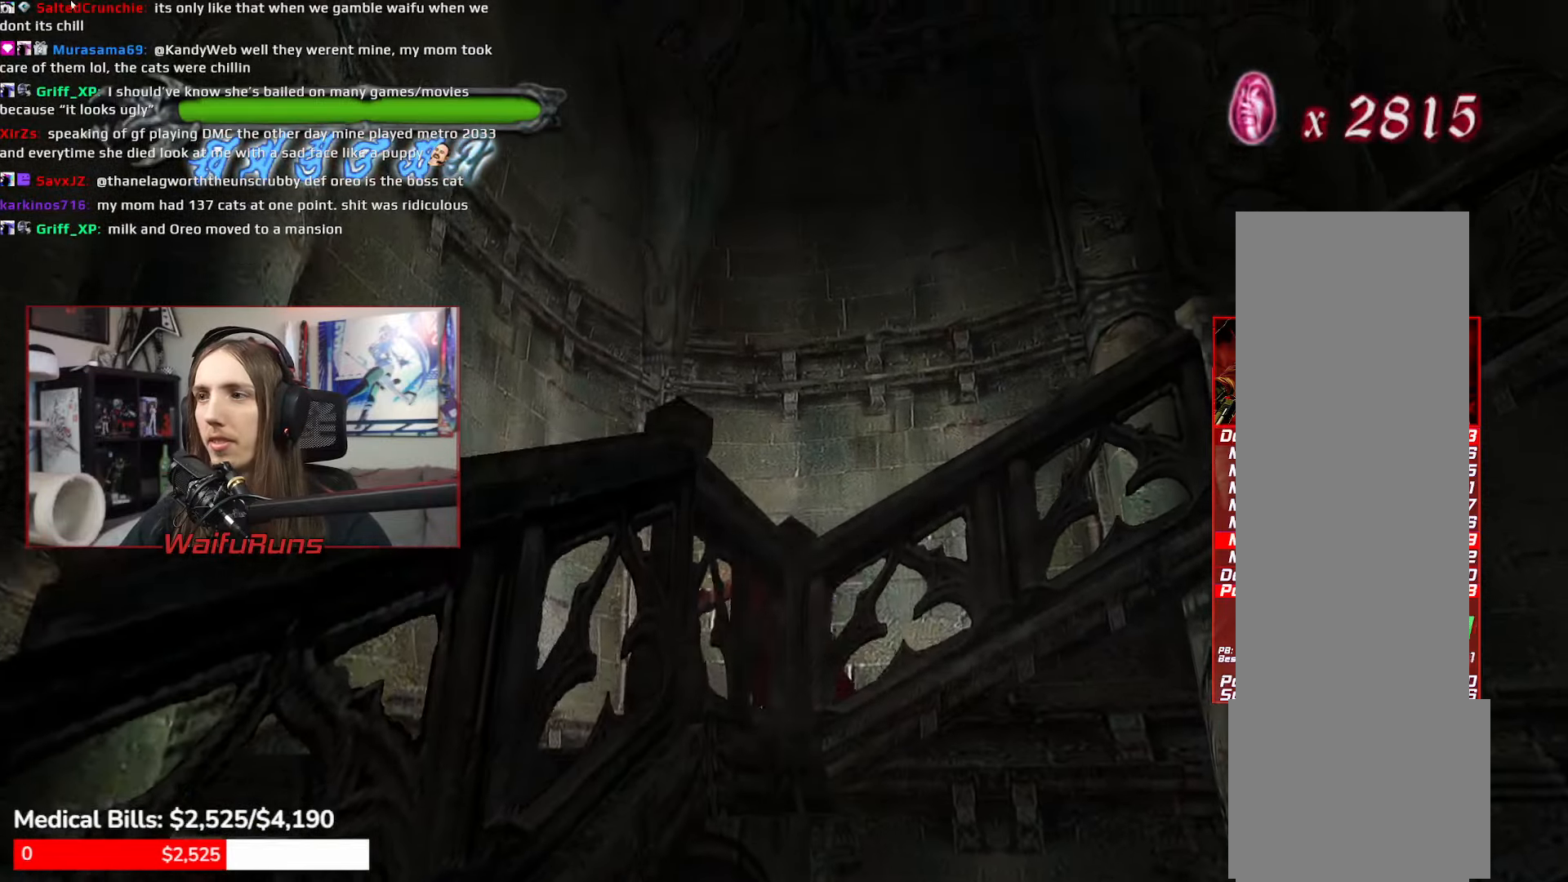
{"buttons": ["R1"], "left_stick": "right", "right_stick": "center", "events": [[217, "R1", "down"], [250, "Y", "down"], [350, "Y", "up"], [400, "Y", "down"], [483, "Y", "up"]]}
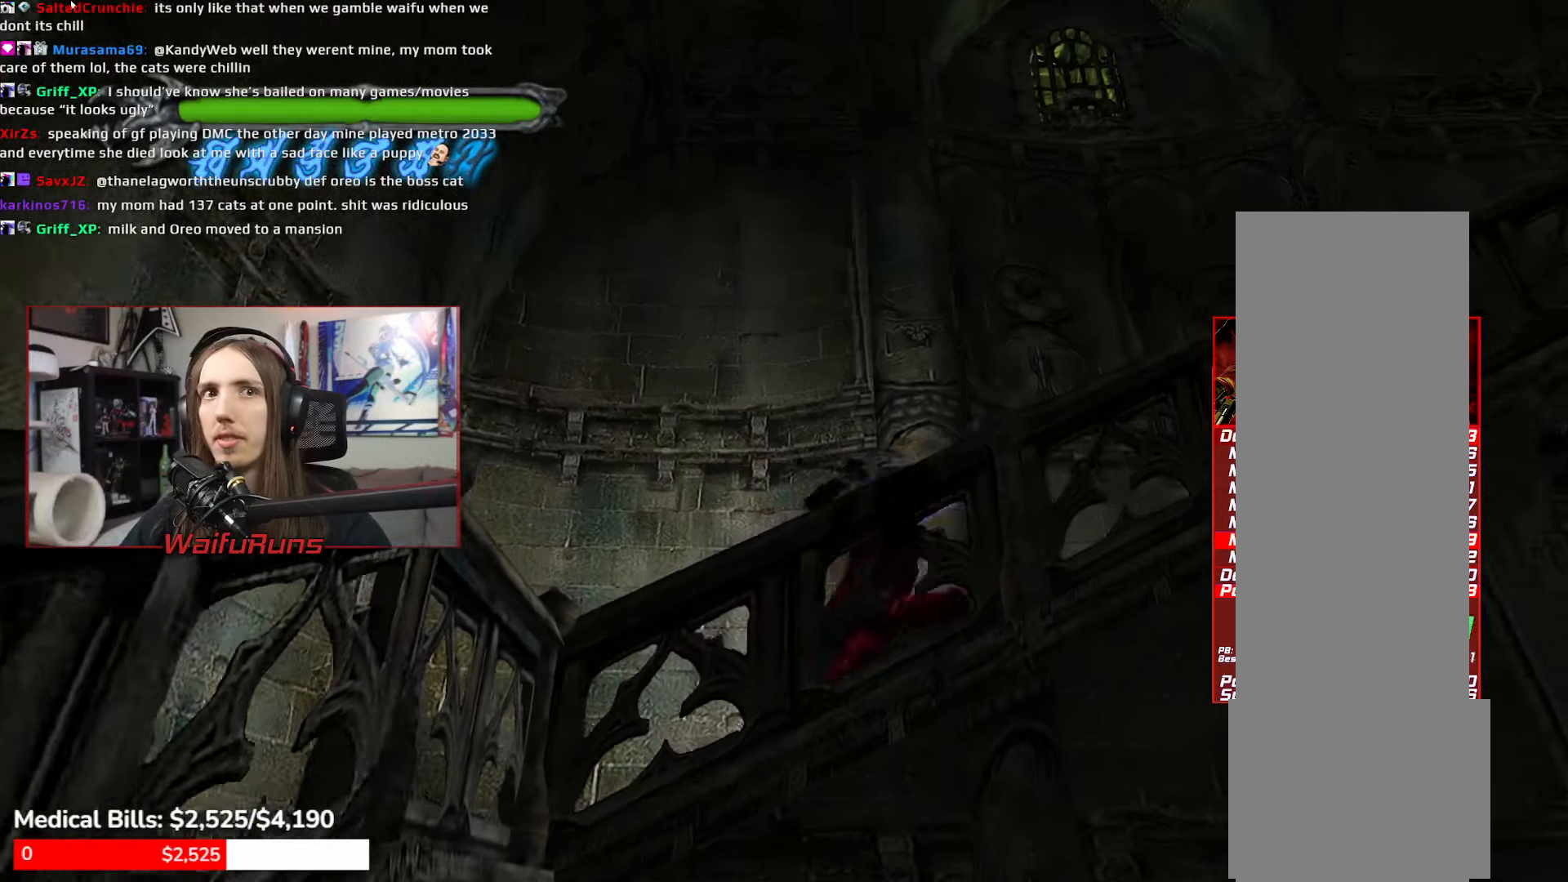
{"buttons": ["R1"], "left_stick": "up-right", "right_stick": "center", "events": [[83, "Y", "down"], [150, "Y", "up"], [250, "Y", "down"], [317, "Y", "up"], [367, "left_stick", "up-right"], [400, "Y", "down"], [483, "Y", "up"]]}
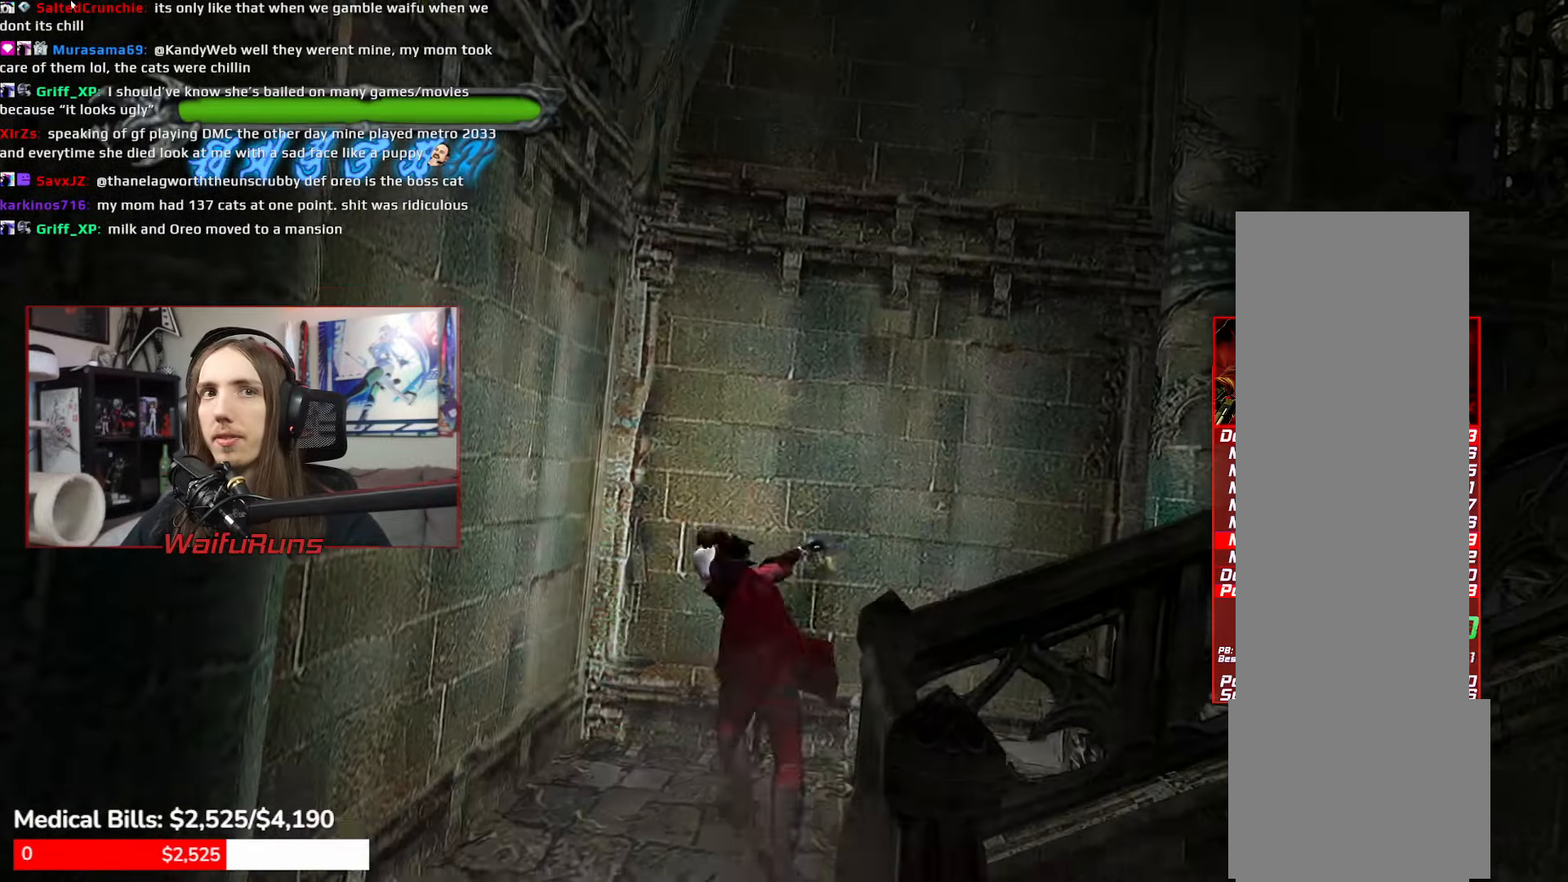
{"buttons": ["R1"], "left_stick": "right", "right_stick": "center", "events": [[167, "R1", "up"], [333, "left_stick", "right"], [500, "R1", "down"]]}
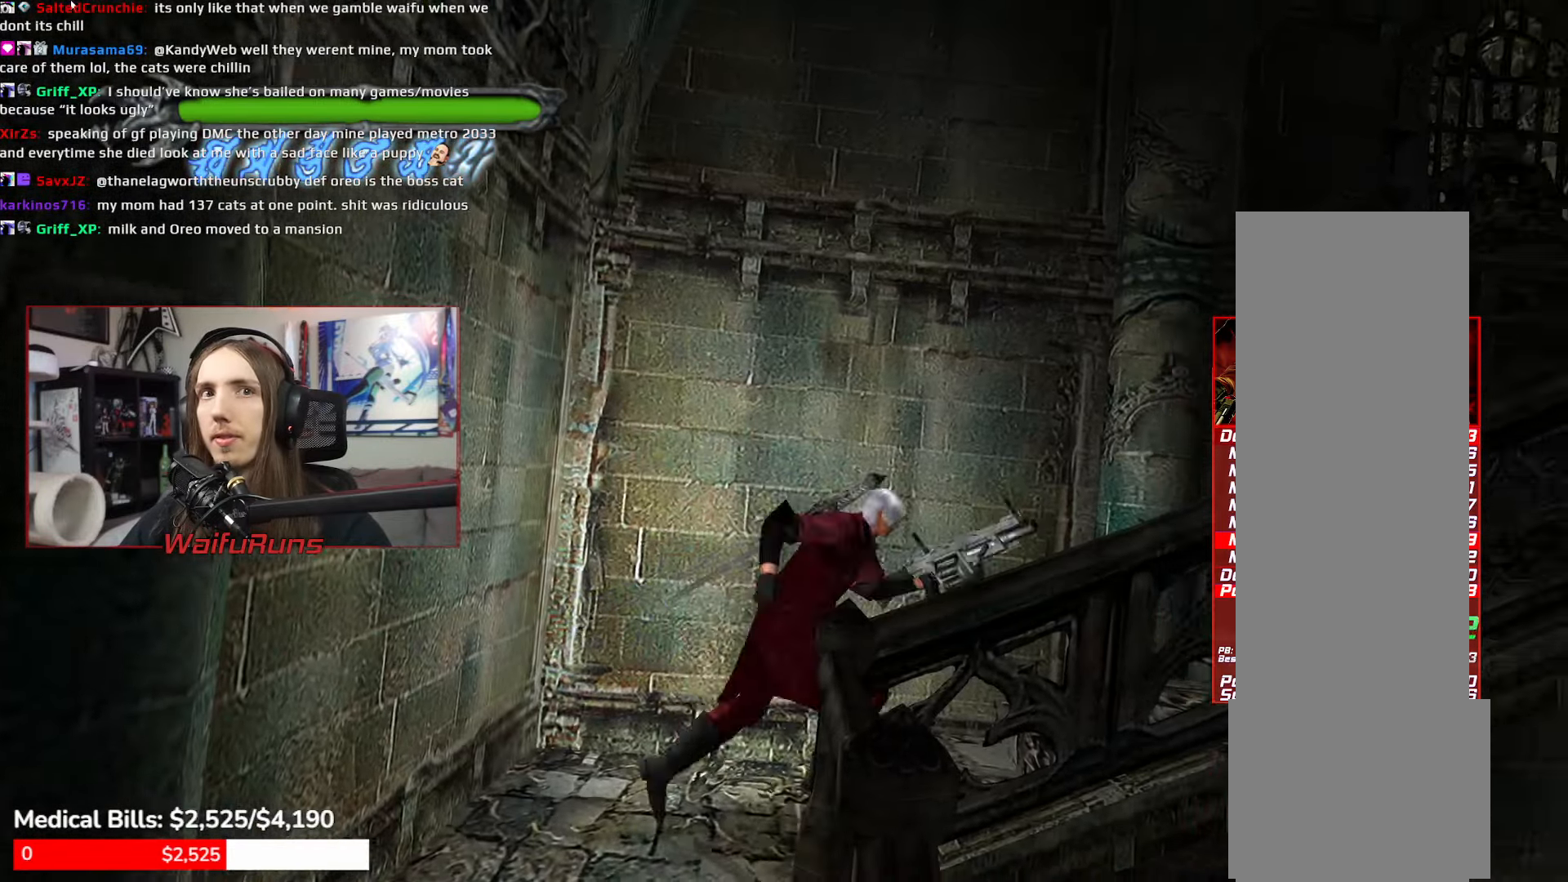
{"buttons": ["R1"], "left_stick": "center", "right_stick": "center", "events": [[50, "Y", "down"], [133, "Y", "up"], [217, "Y", "down"], [300, "Y", "up"], [383, "Y", "down"], [467, "Y", "up"], [467, "left_stick", "center"]]}
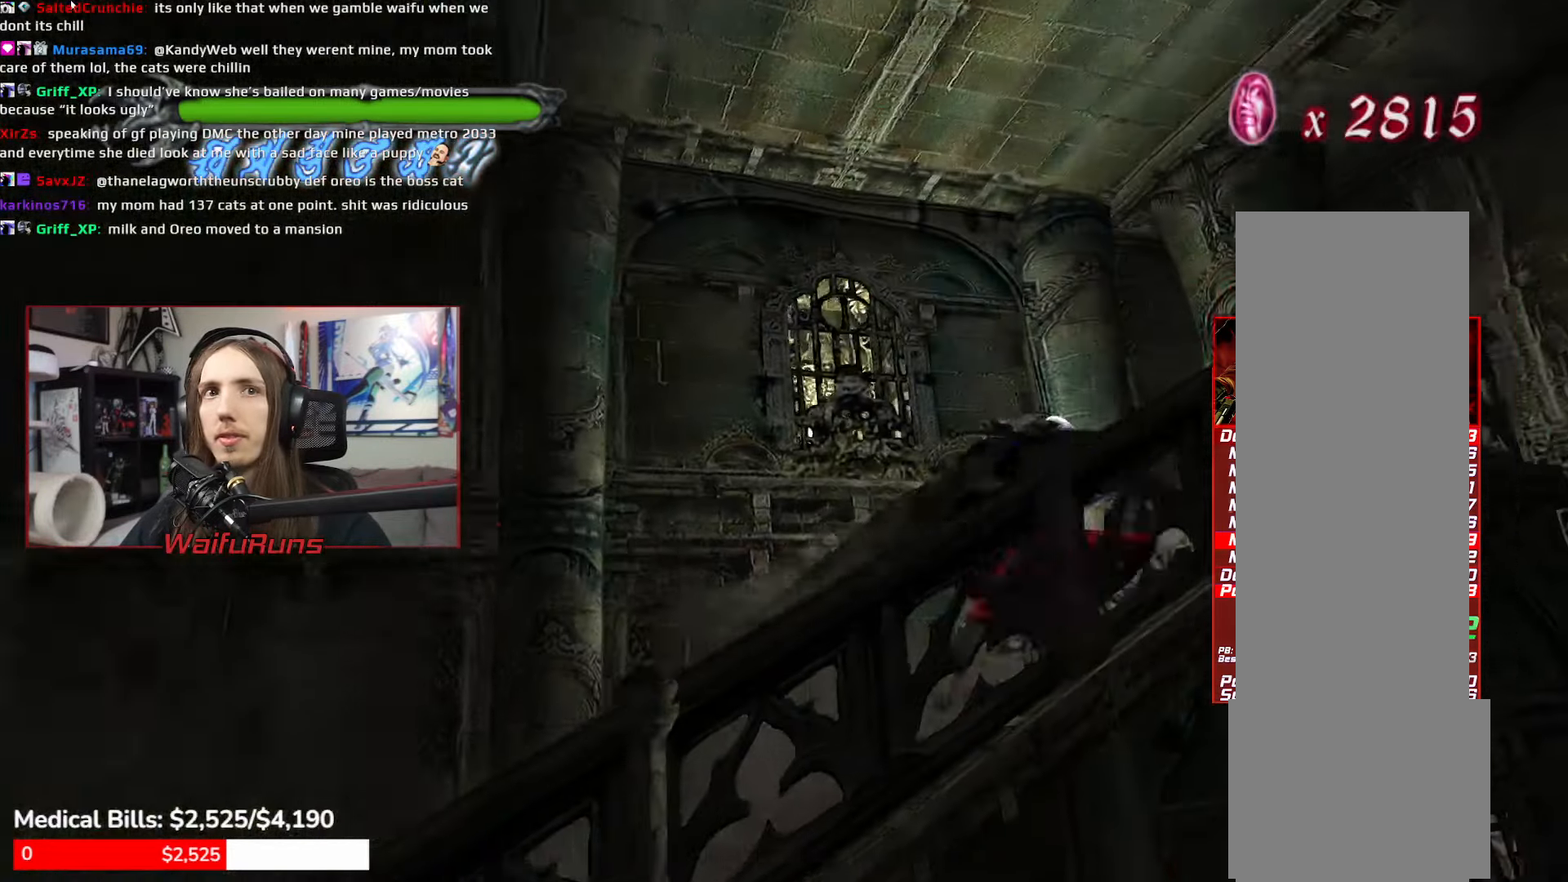
{"buttons": [], "left_stick": "down-right", "right_stick": "center", "events": [[50, "Y", "down"], [117, "Y", "up"], [333, "R1", "up"], [383, "left_stick", "down-right"]]}
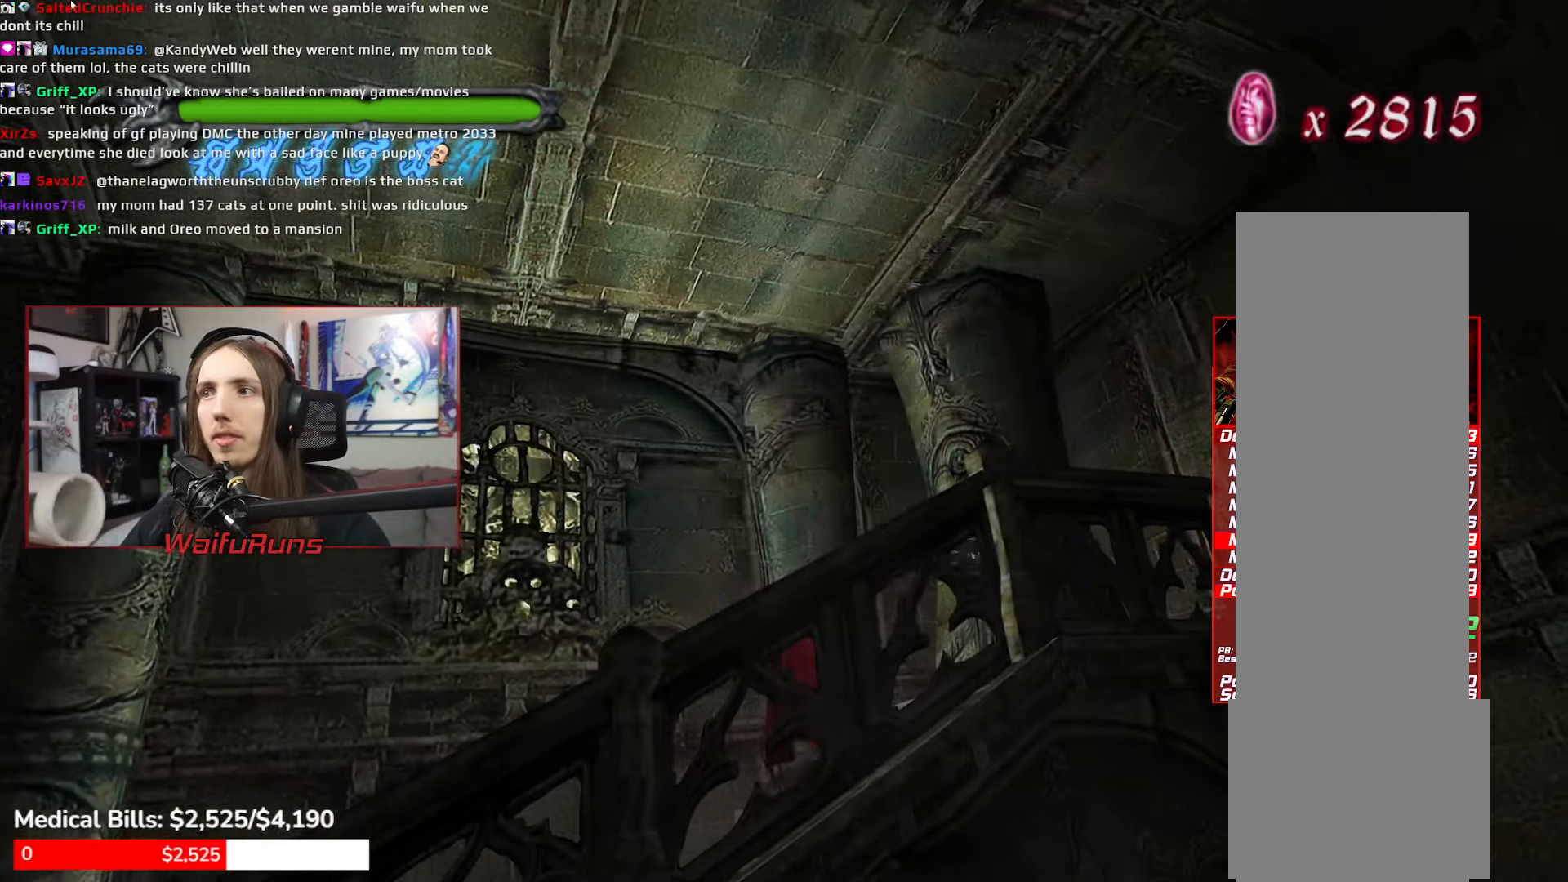
{"buttons": ["A"], "left_stick": "down-right", "right_stick": "center", "events": [[317, "A", "down"]]}